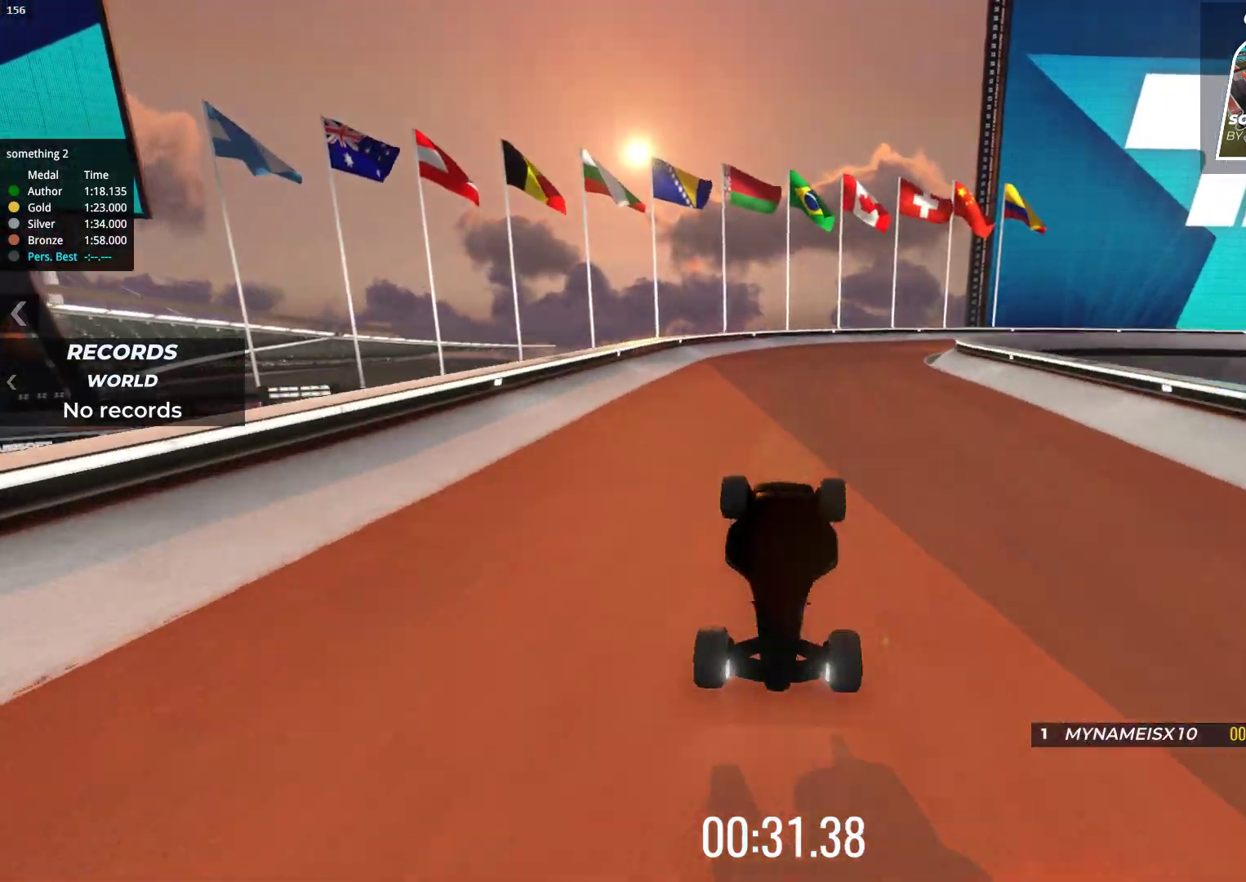
Gameplay with keyboard; each line is a JSON object with the keys held at the frame after it. "events" lists presses ("down") and releases ("up") of "down", "left", "right" and "up" between this image and that frame as [ms after this image, input, new state], when the widget could be followed in between. No other keys are recorded. Mouse input is not recorded.
{"keys": ["right"], "events": [[67, "up", "up"]]}
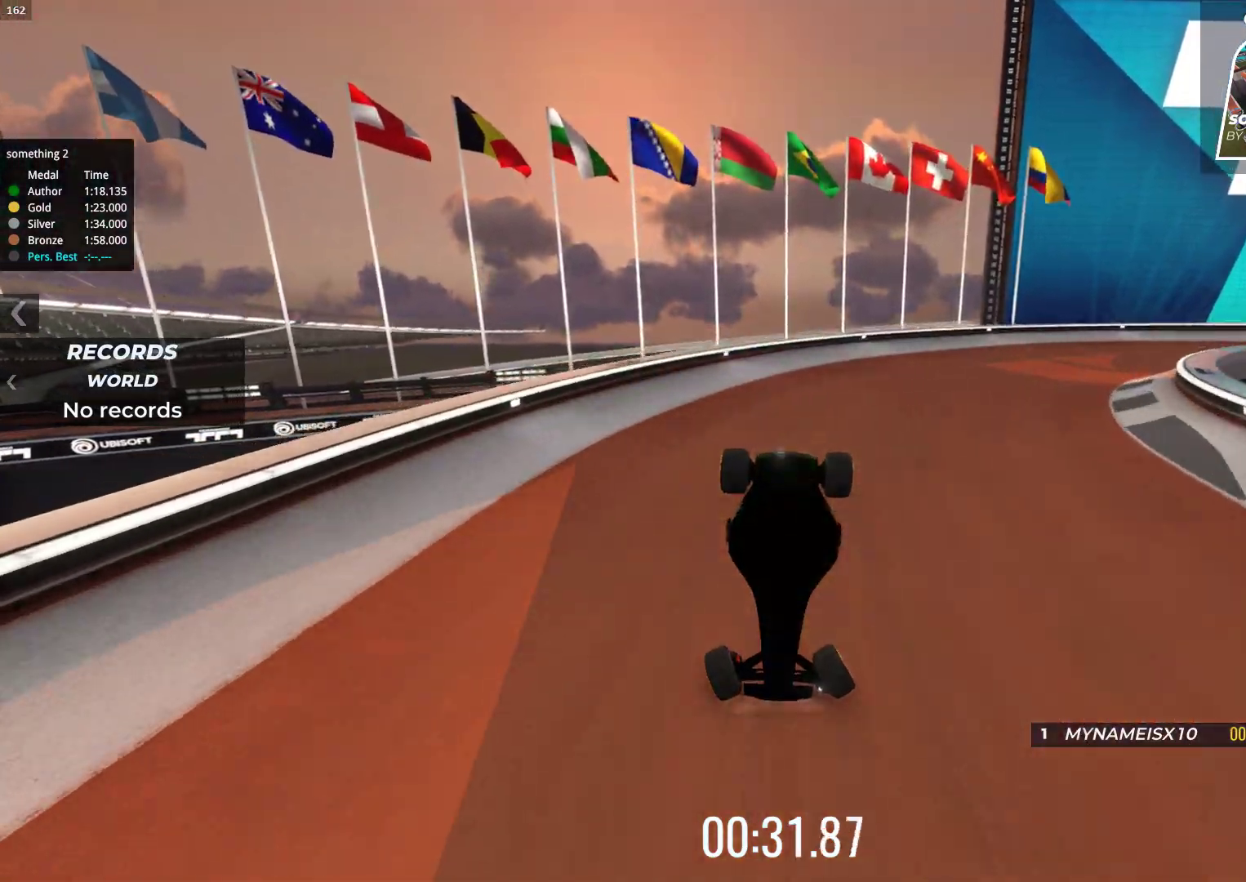
{"keys": ["right", "up"], "events": [[367, "up", "down"]]}
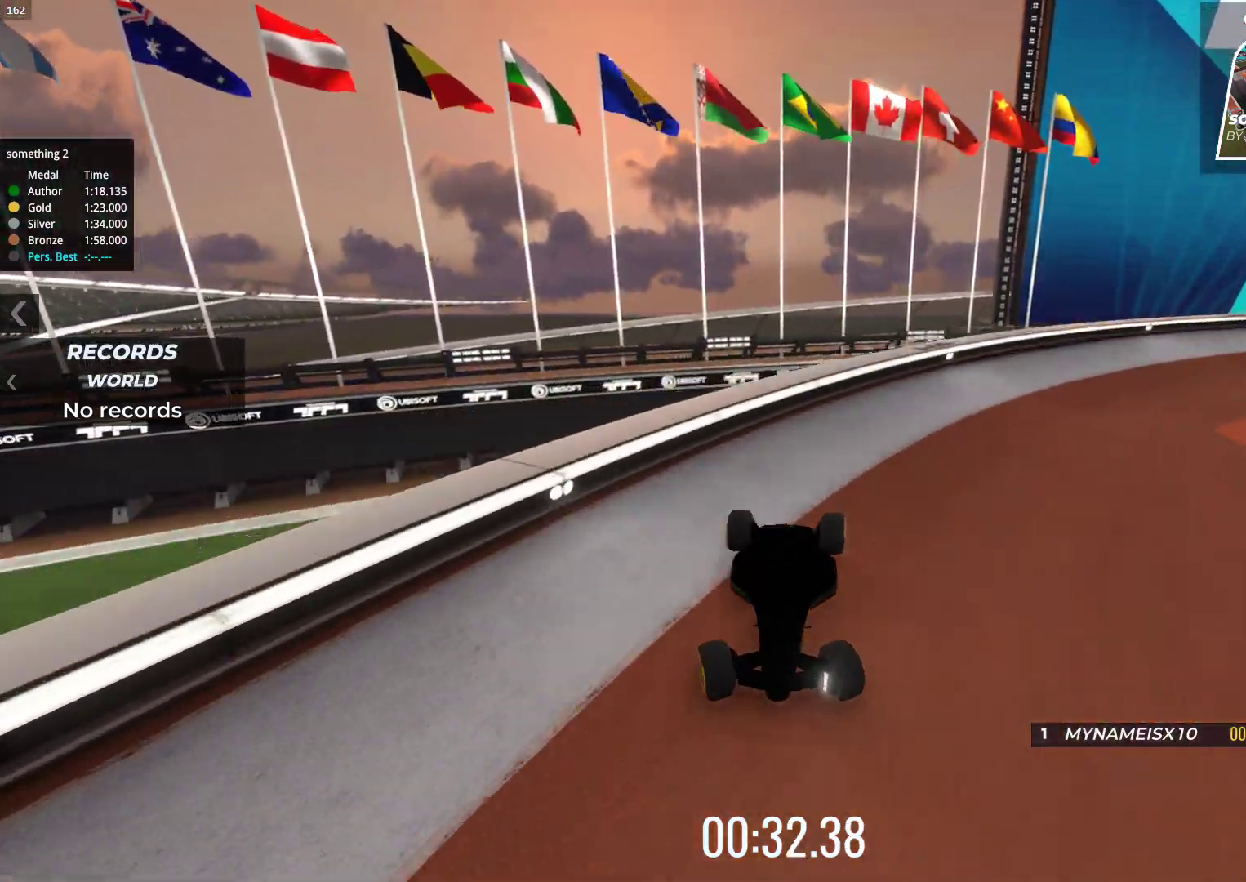
{"keys": ["right", "up"], "events": []}
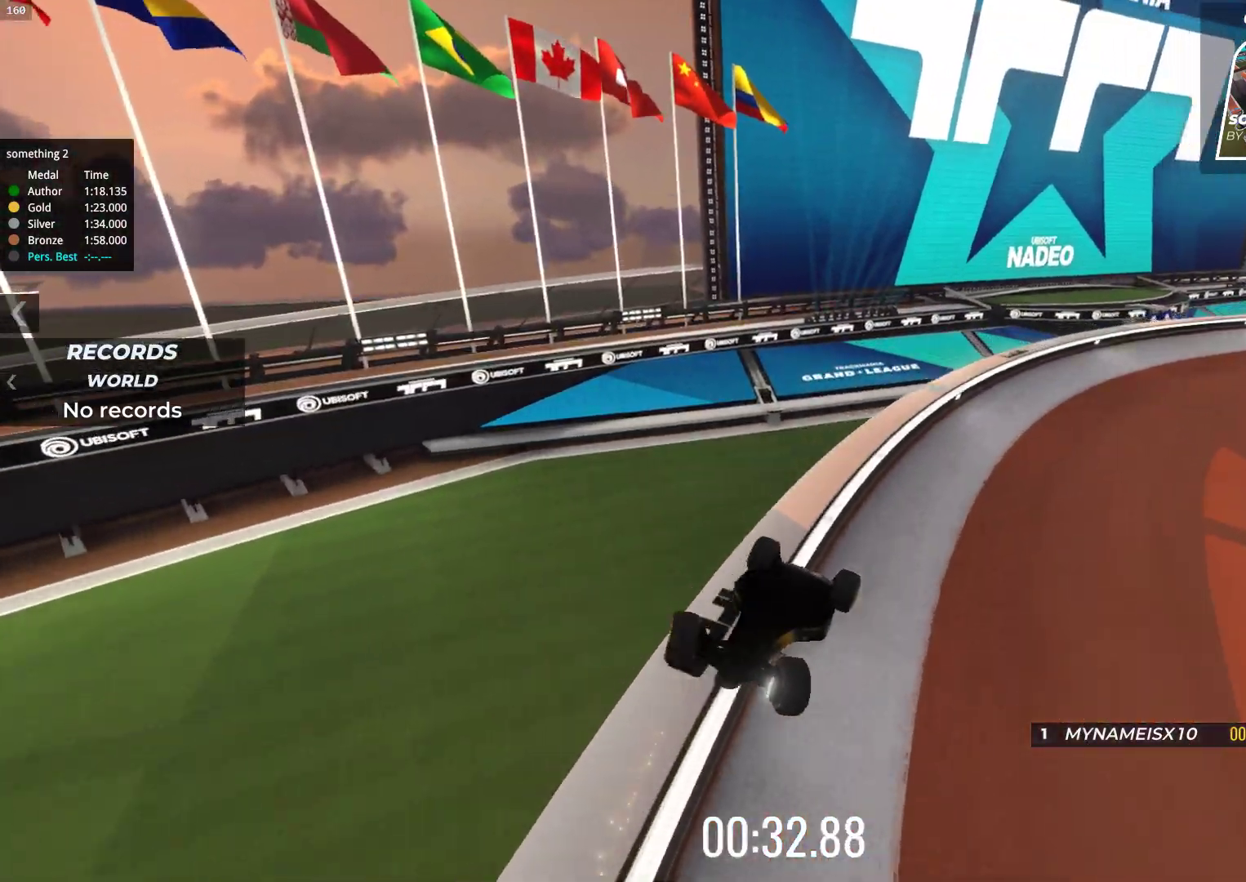
{"keys": ["down", "right"], "events": [[117, "up", "up"], [350, "down", "down"]]}
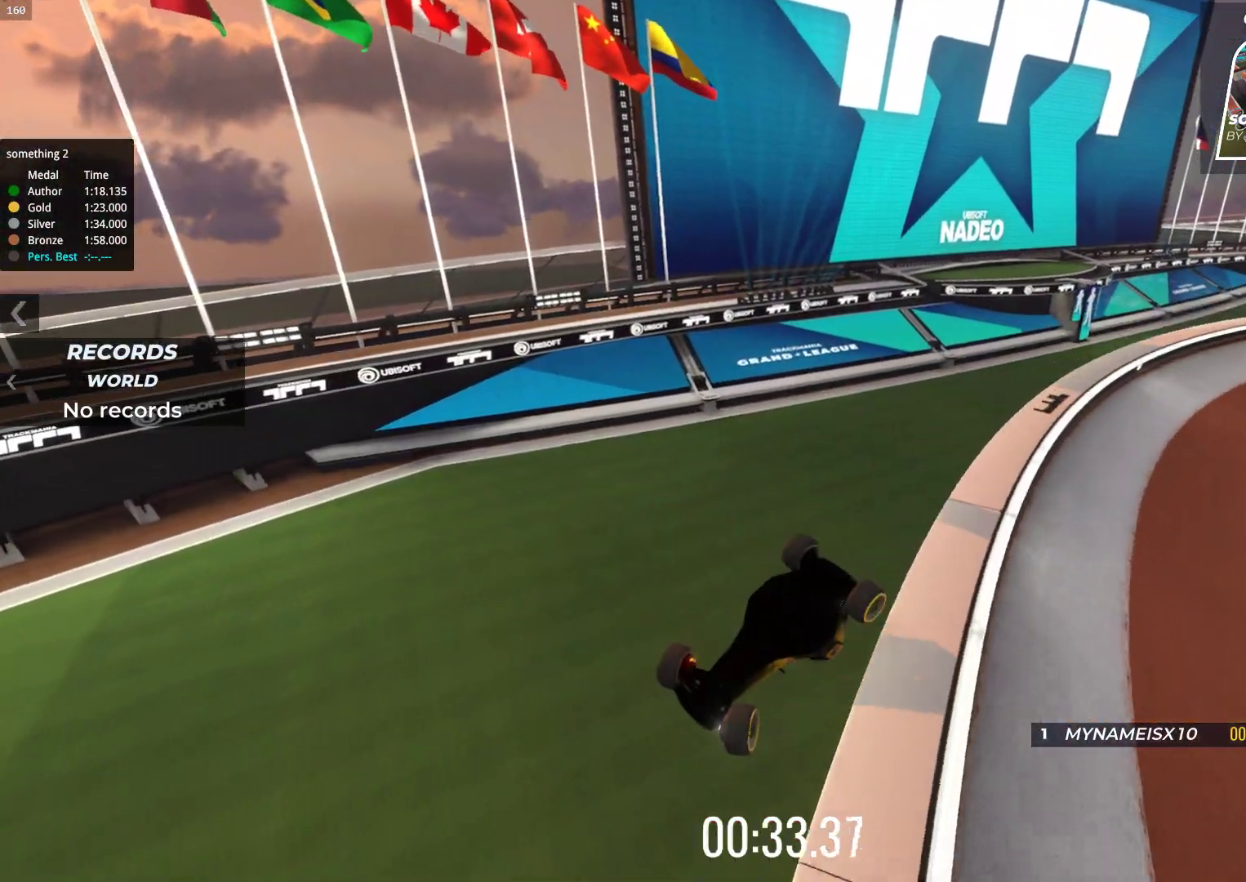
{"keys": [], "events": [[383, "down", "up"], [467, "right", "up"]]}
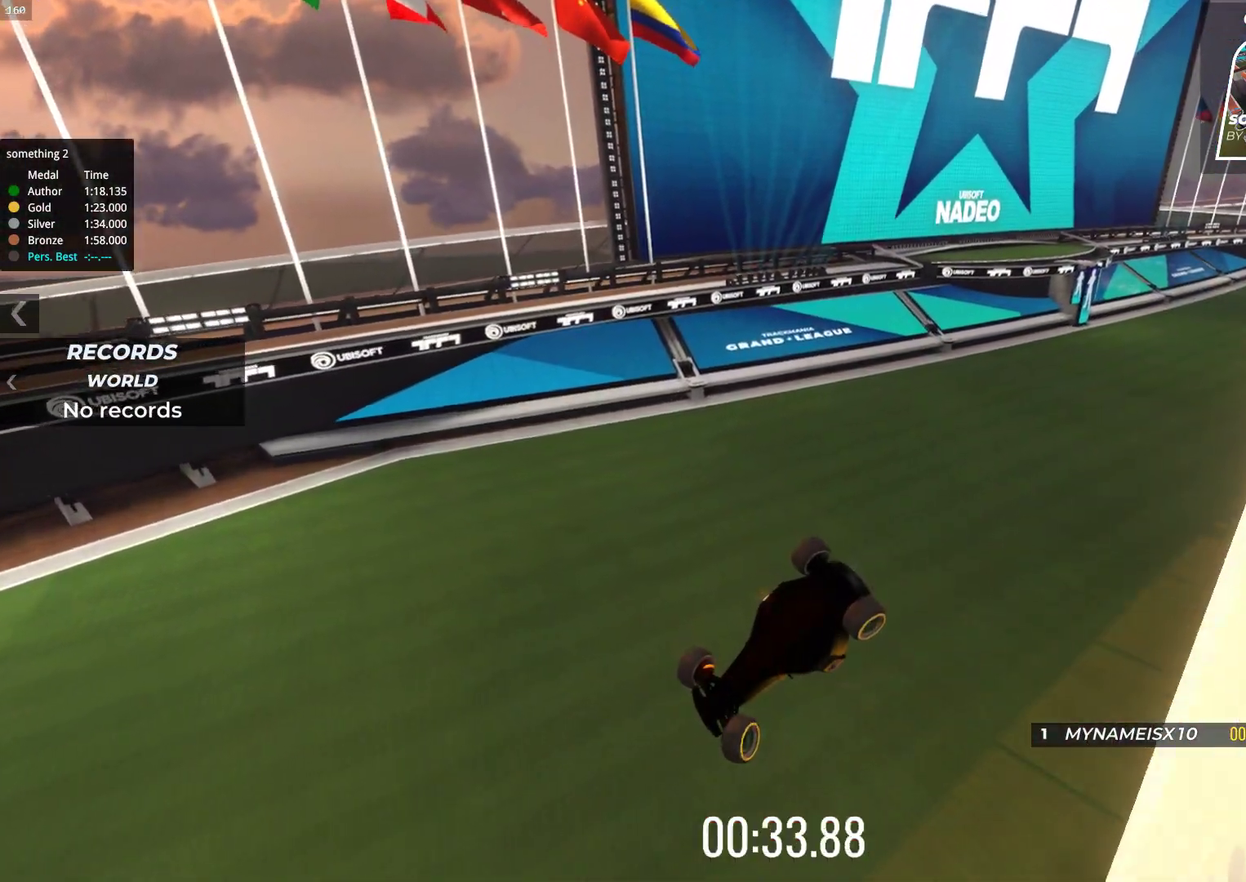
{"keys": ["up"], "events": [[183, "up", "down"], [300, "left", "down"], [367, "left", "up"]]}
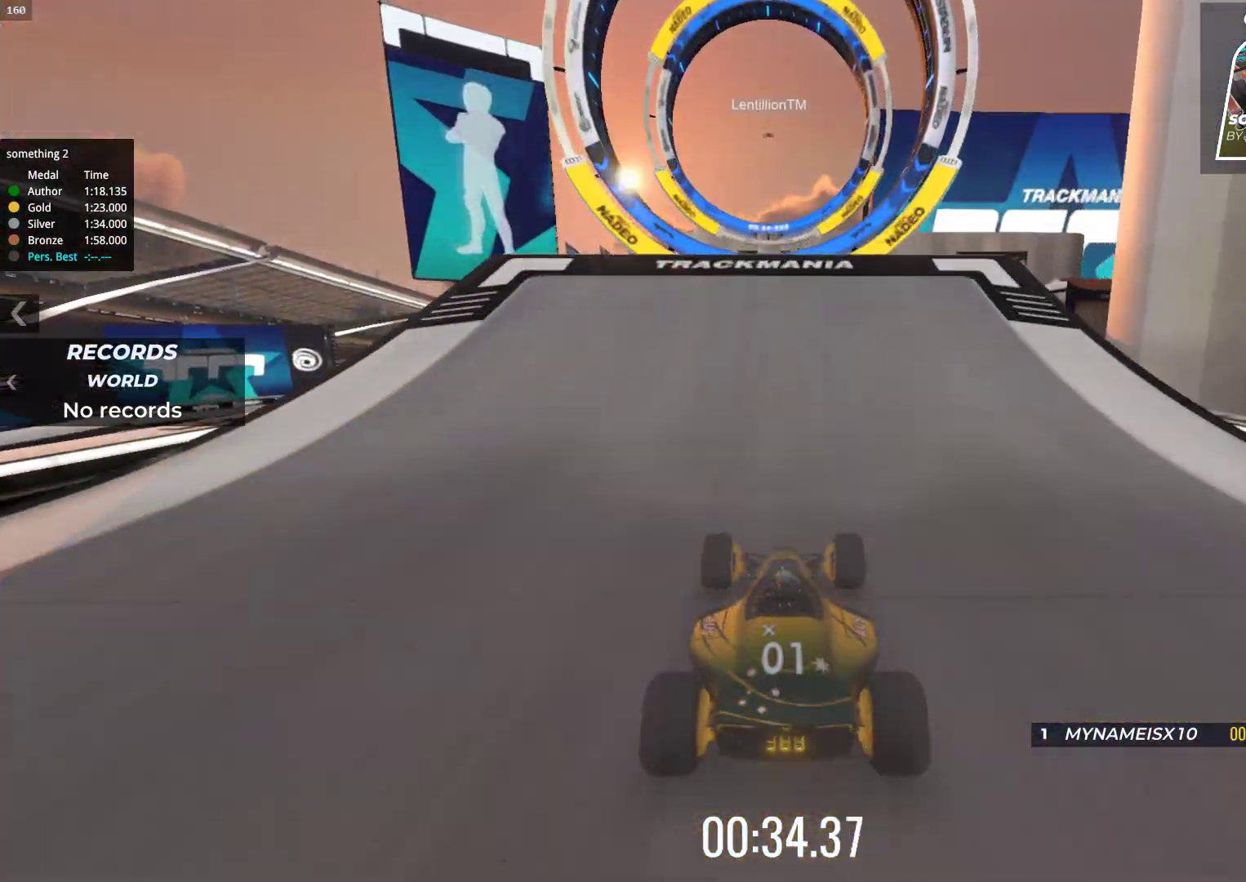
{"keys": ["up"], "events": []}
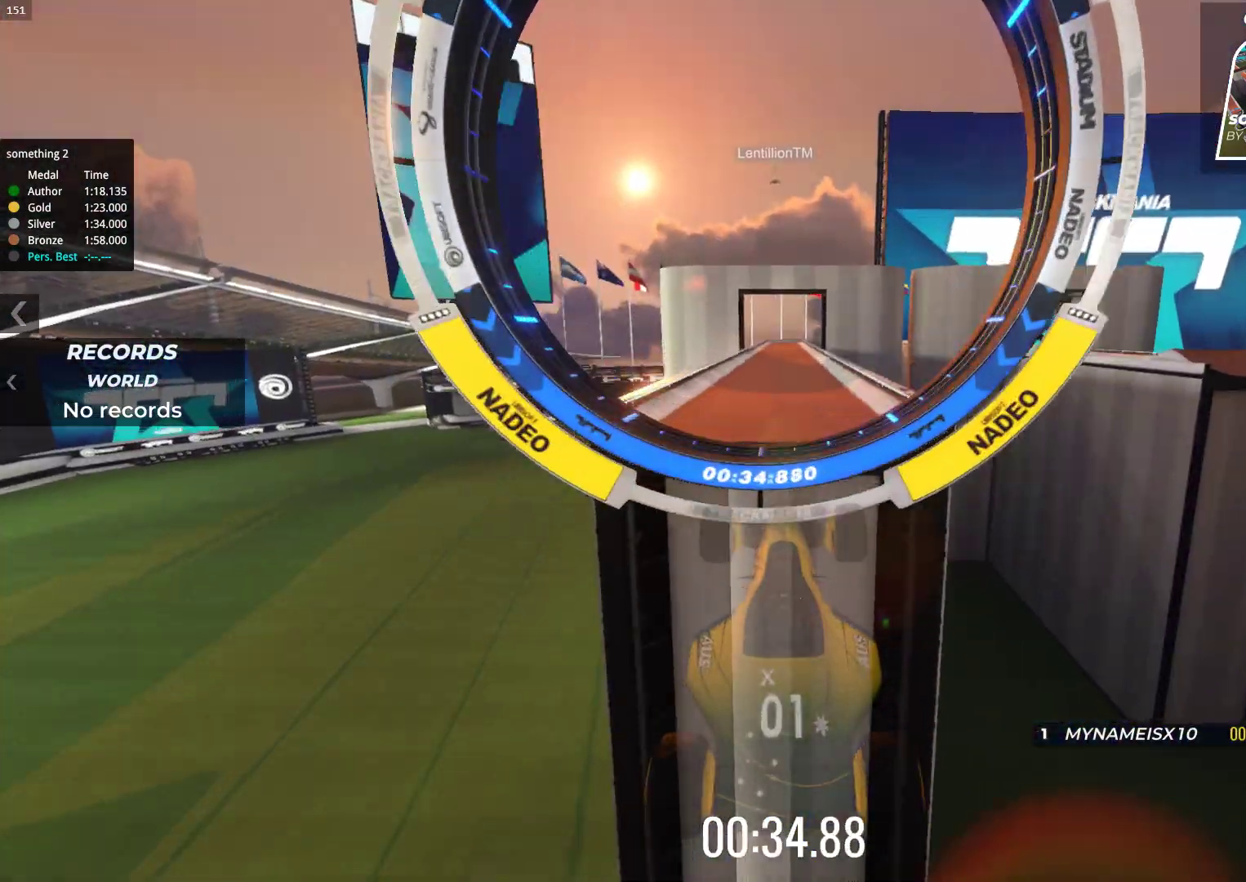
{"keys": ["up"], "events": []}
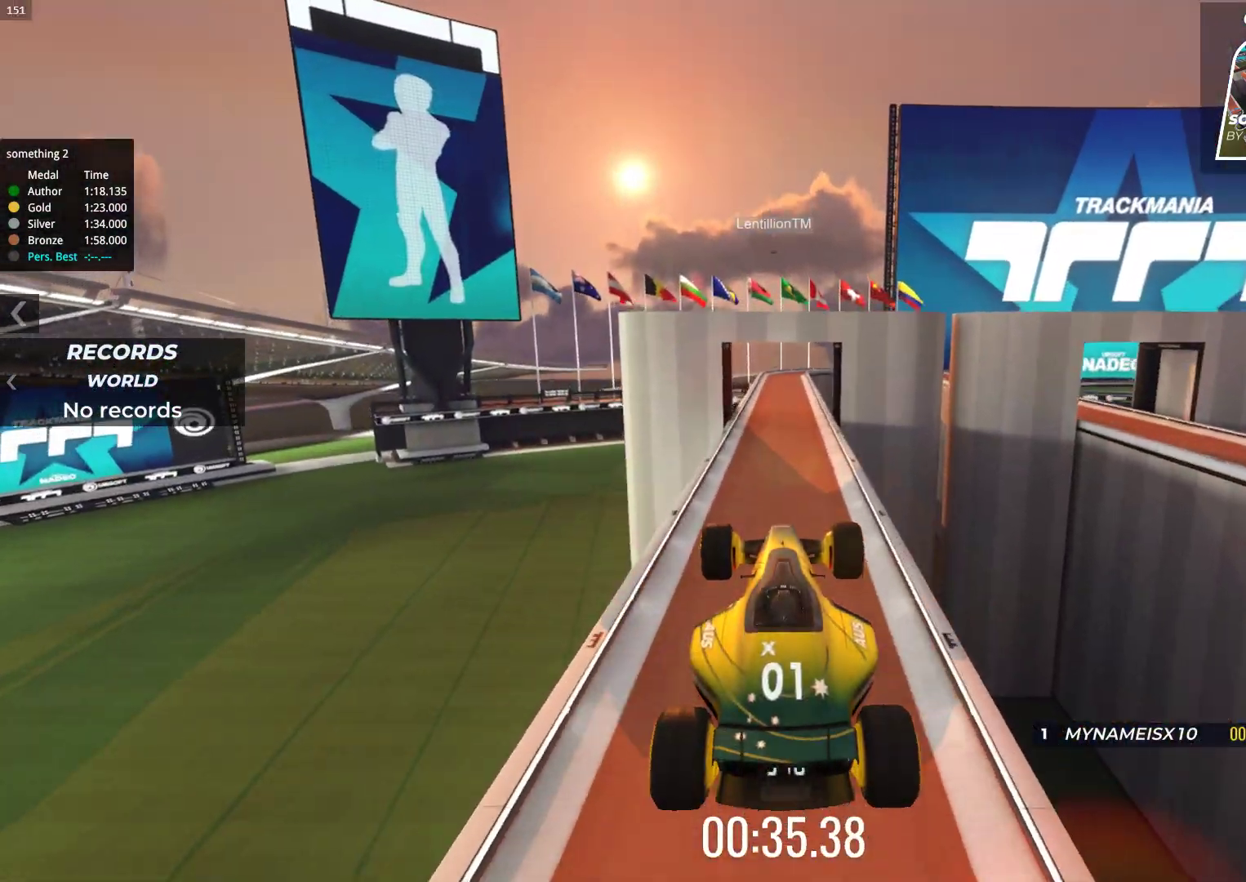
{"keys": ["up"], "events": []}
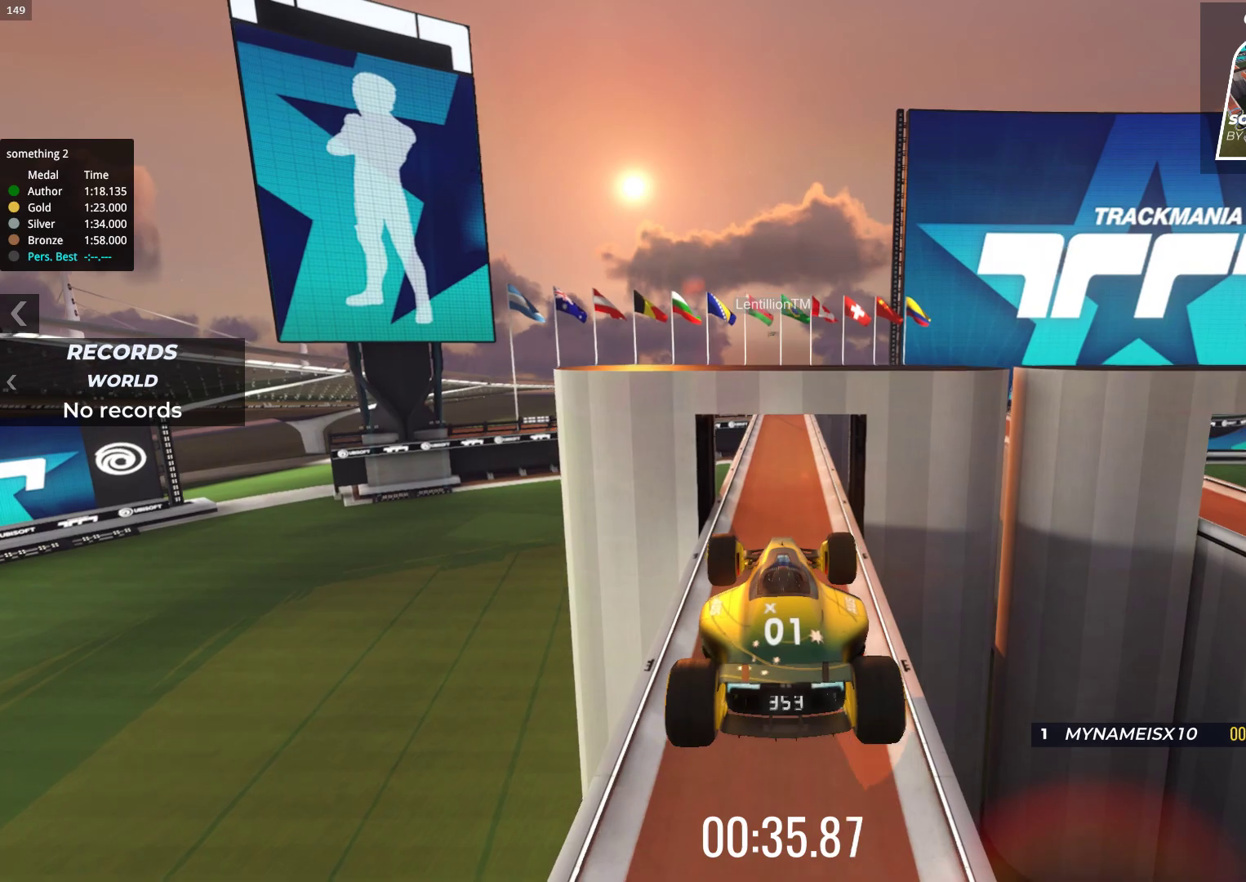
{"keys": ["up"], "events": []}
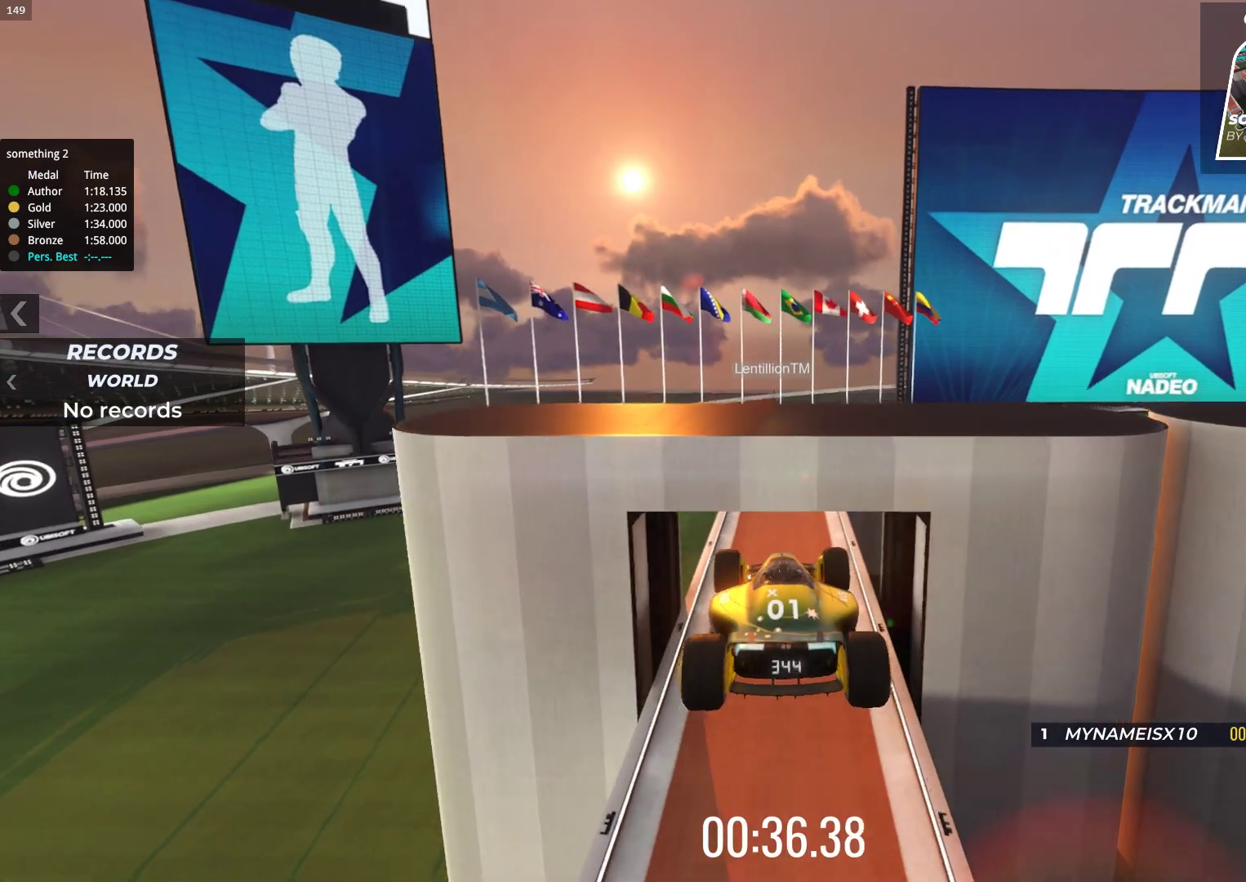
{"keys": ["down"], "events": [[200, "down", "down"], [233, "up", "up"]]}
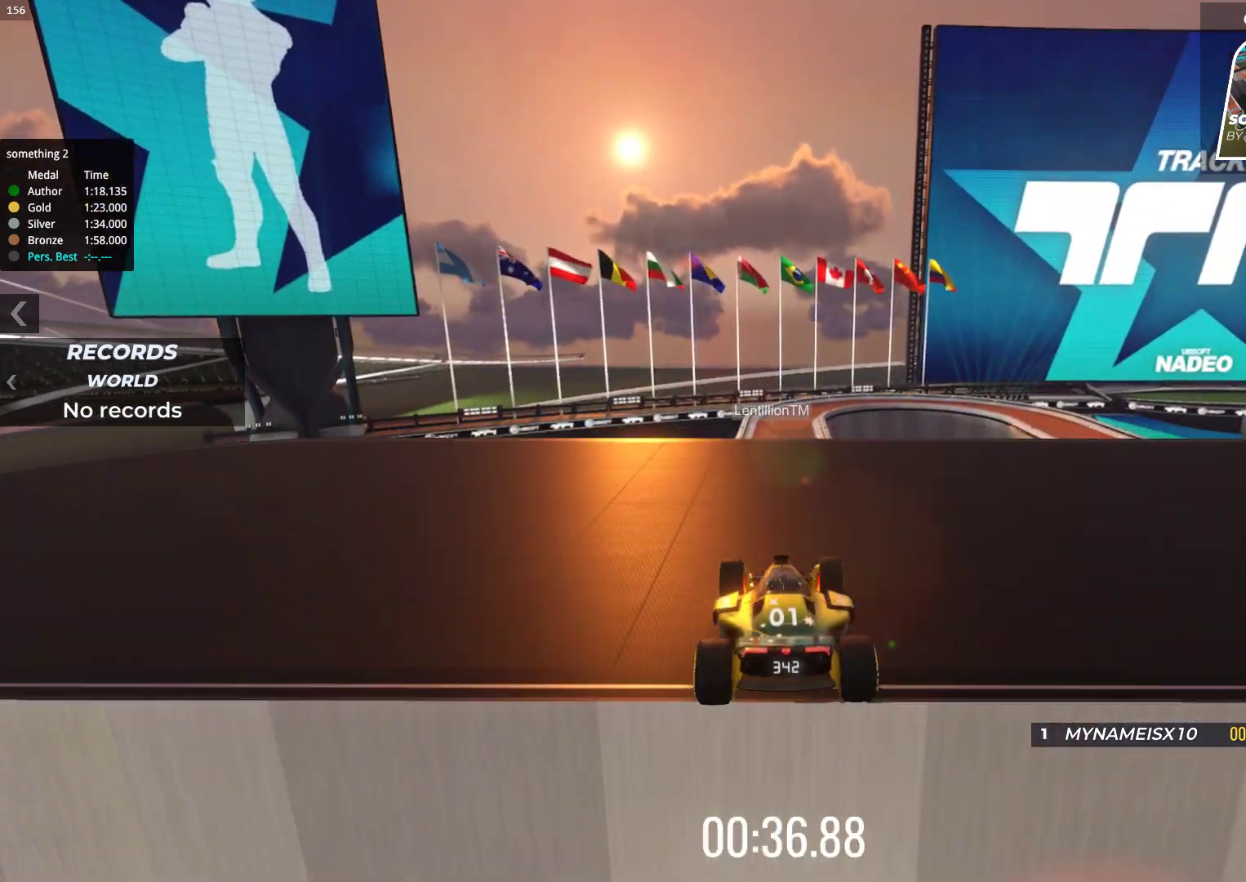
{"keys": ["down"], "events": []}
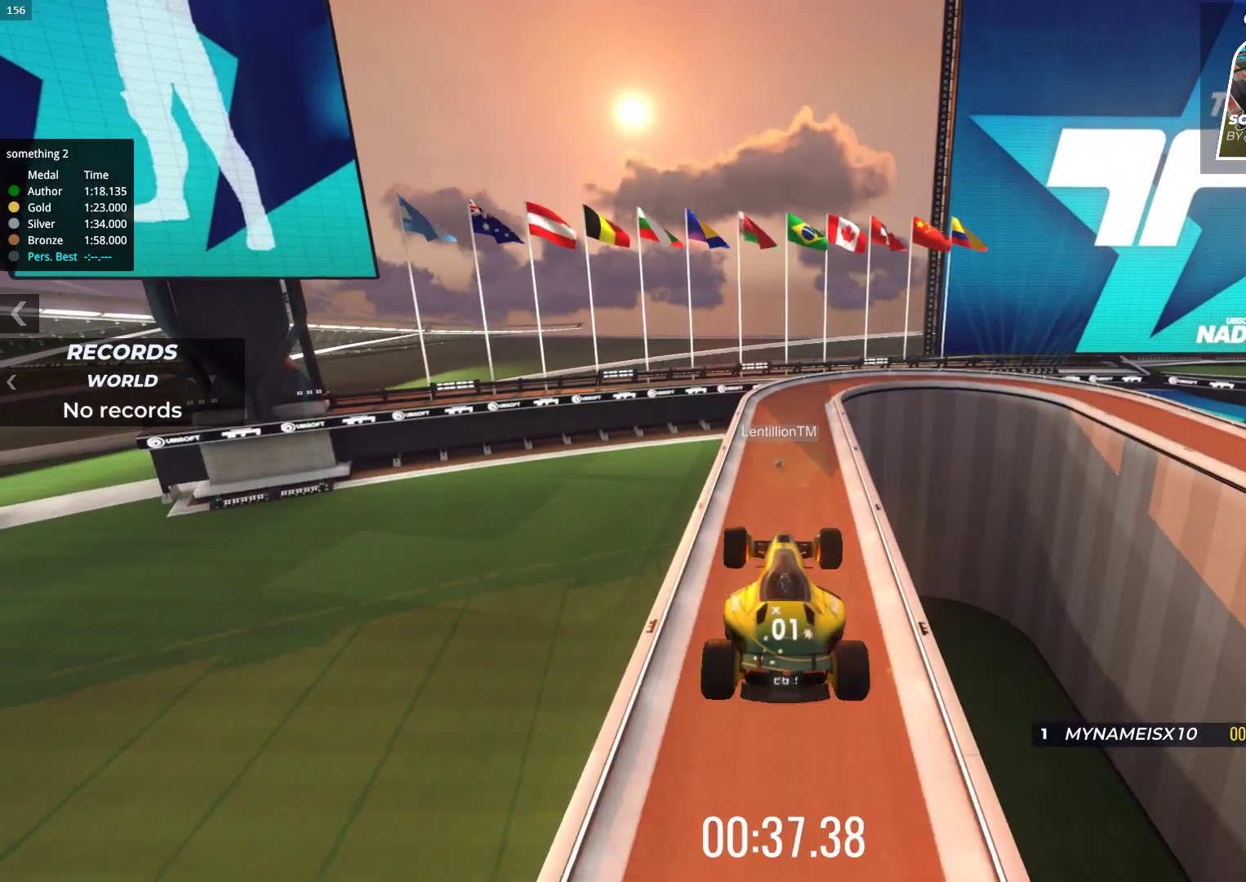
{"keys": ["up"], "events": [[350, "down", "up"], [500, "up", "down"]]}
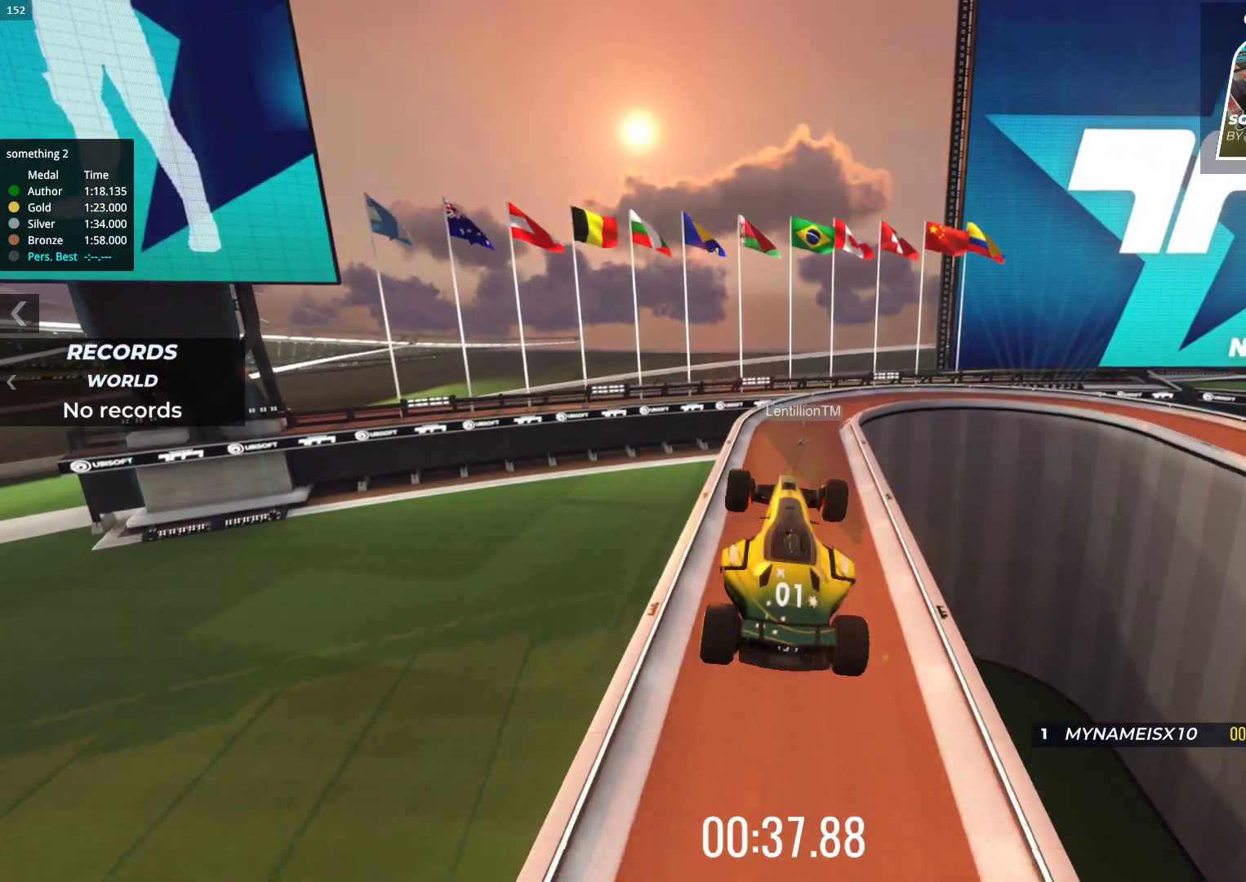
{"keys": ["up"], "events": []}
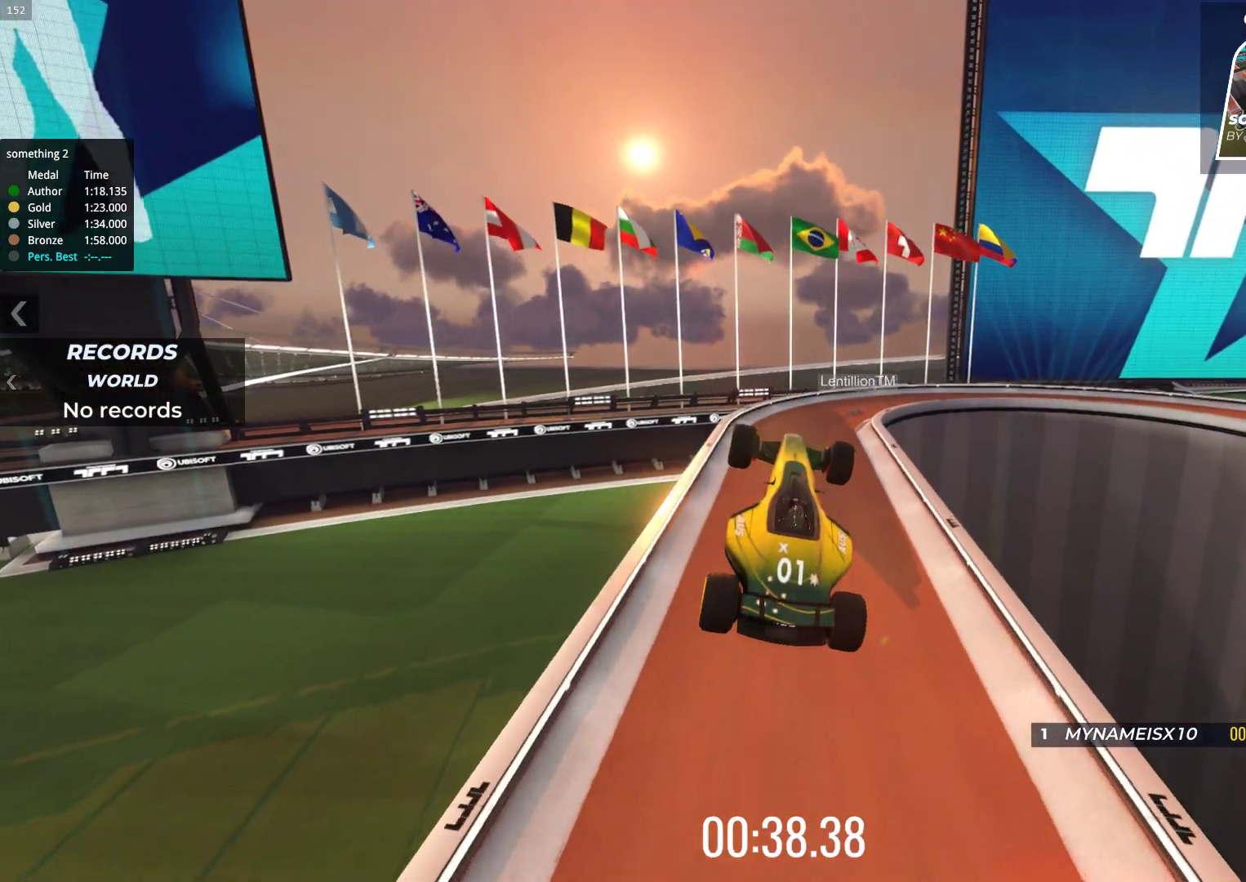
{"keys": ["up"], "events": []}
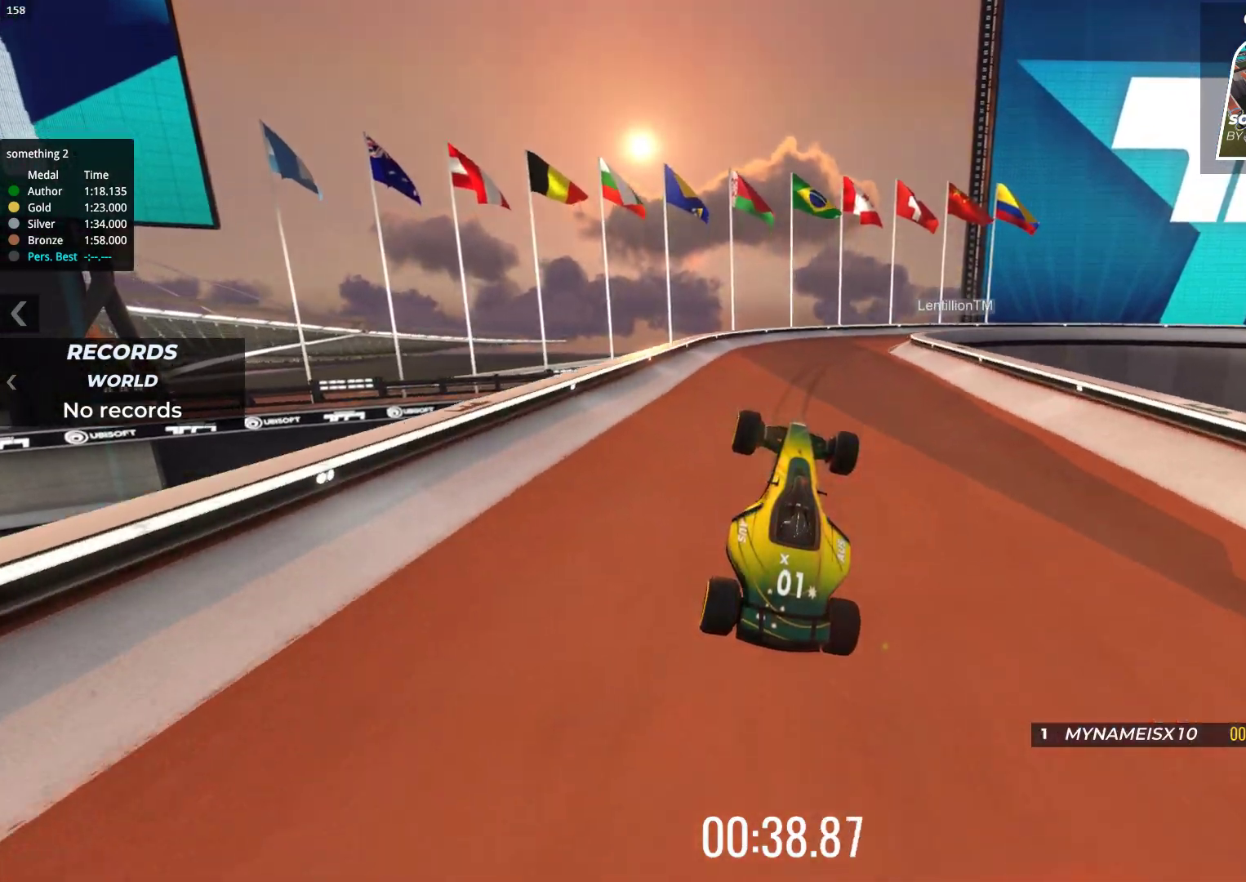
{"keys": ["up"], "events": []}
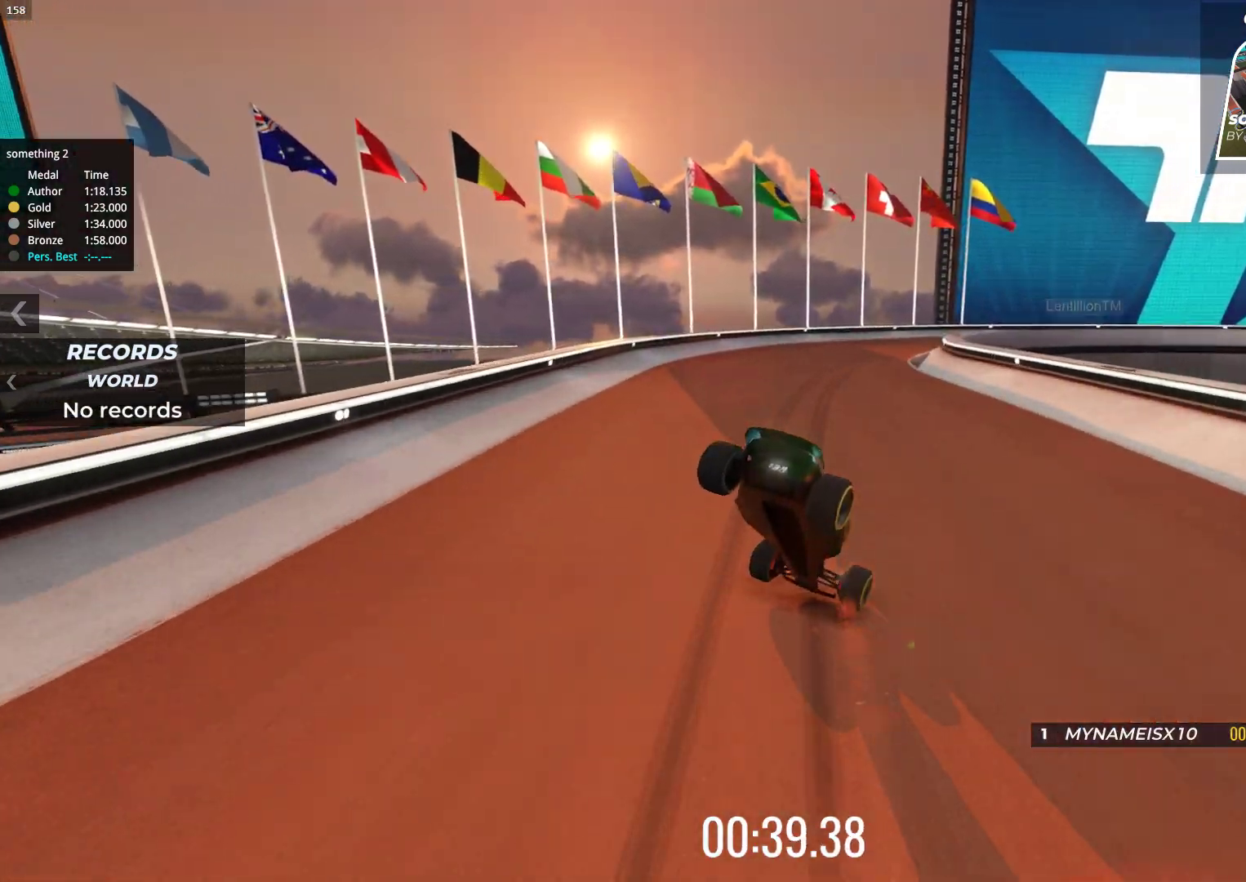
{"keys": ["right"], "events": [[100, "left", "down"], [317, "left", "up"], [333, "right", "down"], [417, "up", "up"]]}
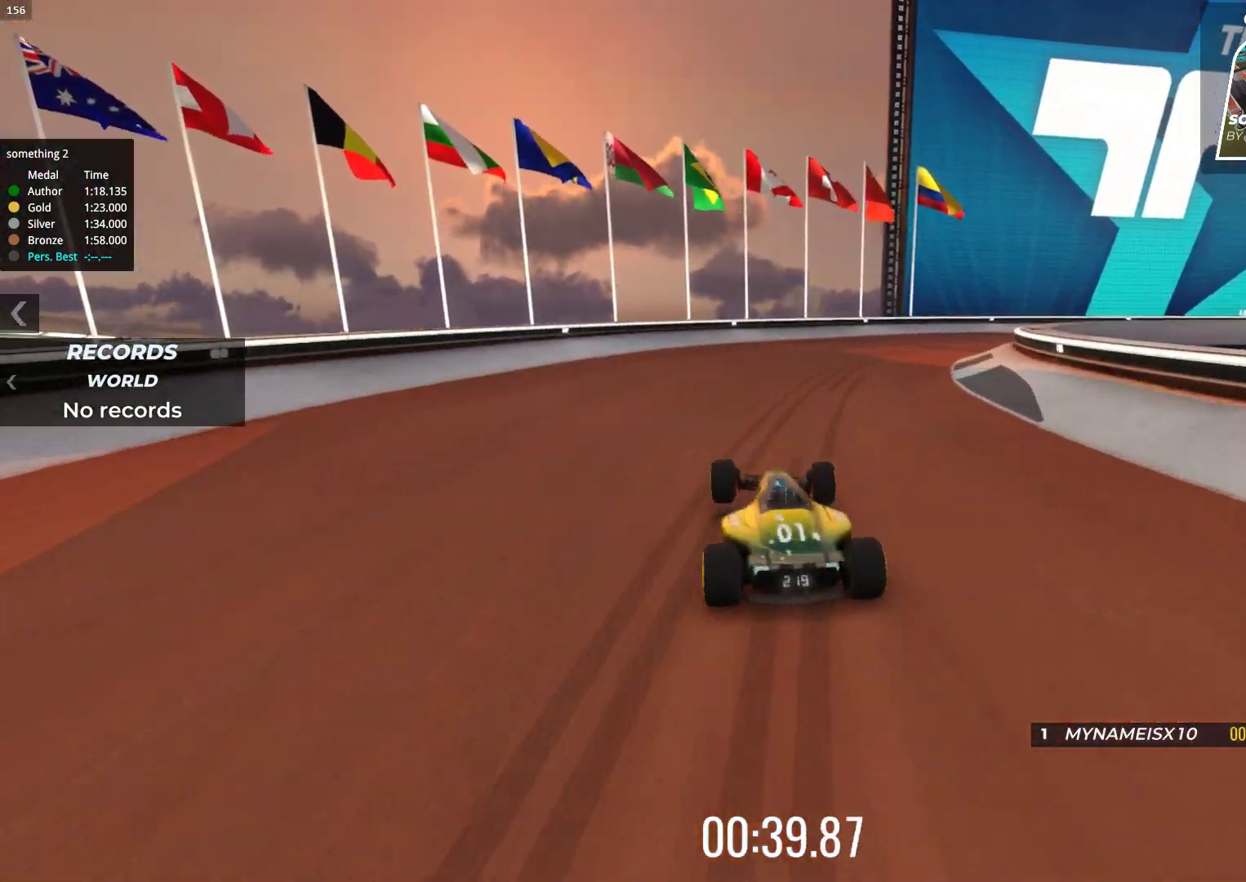
{"keys": ["right"], "events": [[67, "down", "down"], [450, "down", "up"]]}
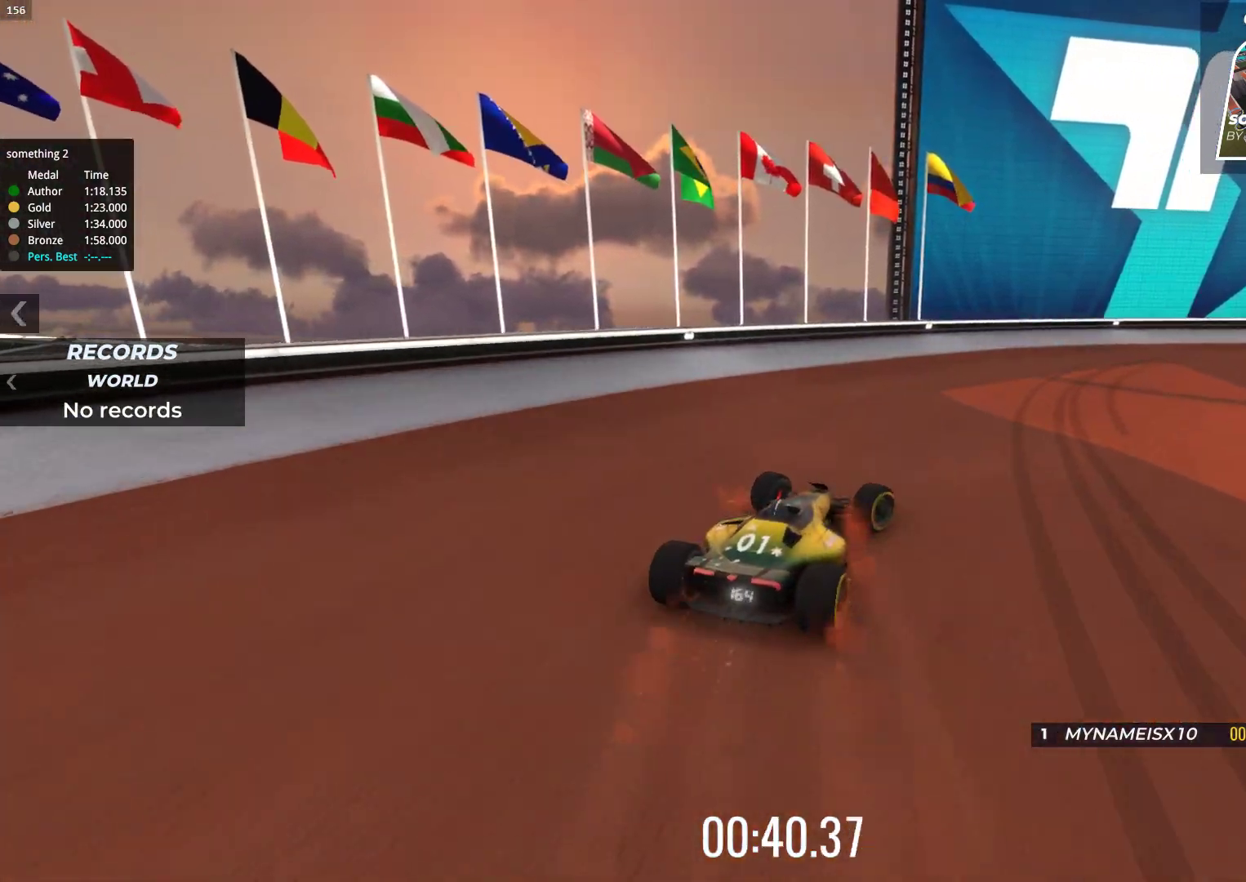
{"keys": ["right", "up"], "events": [[67, "up", "down"]]}
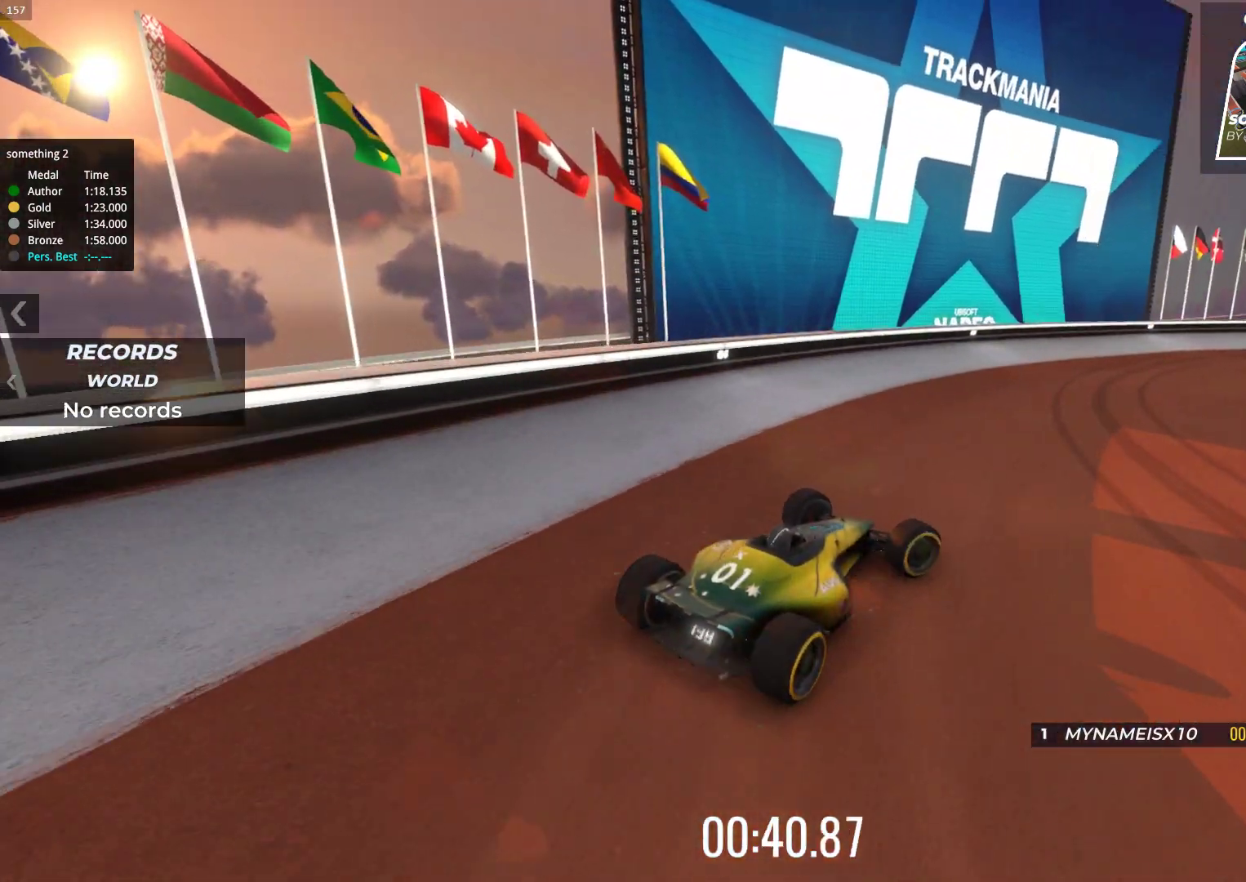
{"keys": ["up"], "events": [[283, "right", "up"]]}
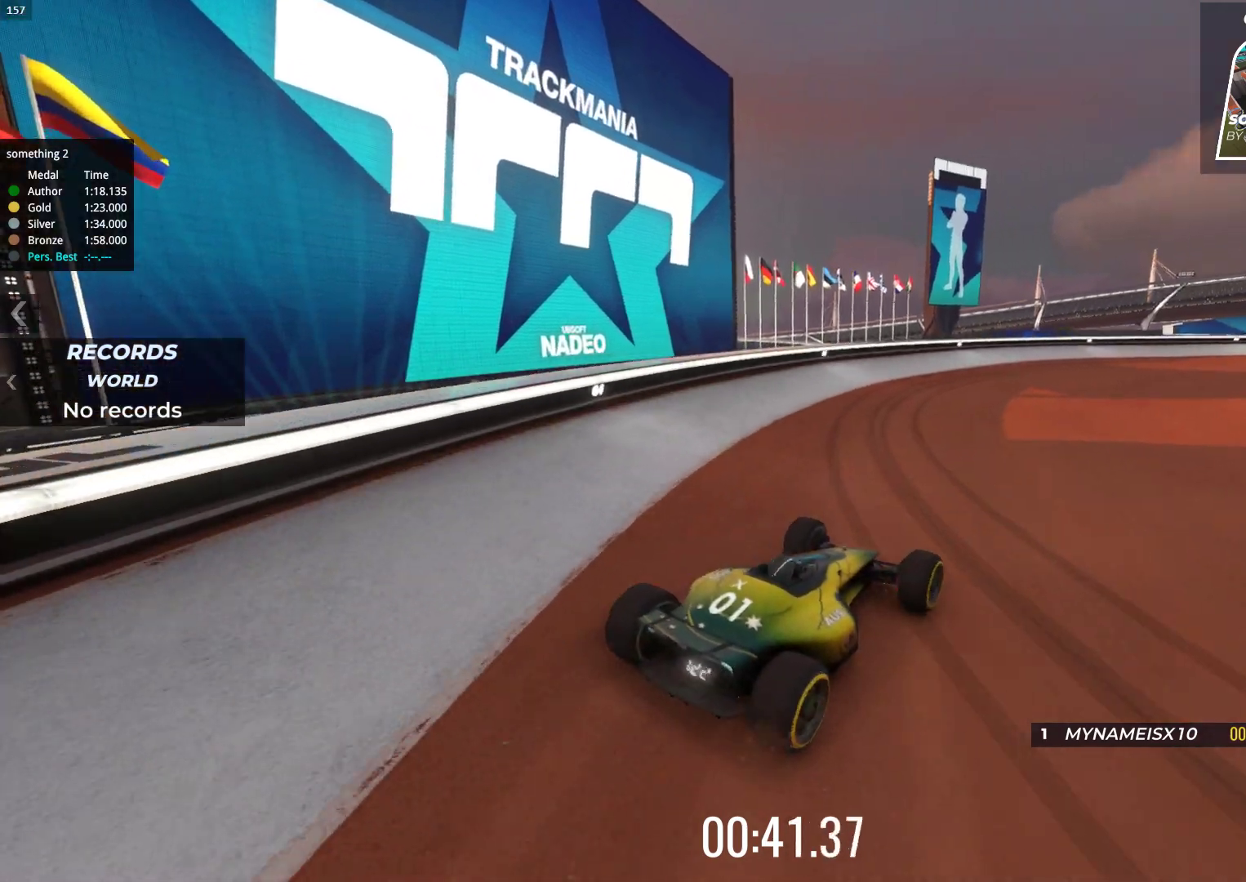
{"keys": ["up"], "events": [[250, "right", "down"], [367, "right", "up"]]}
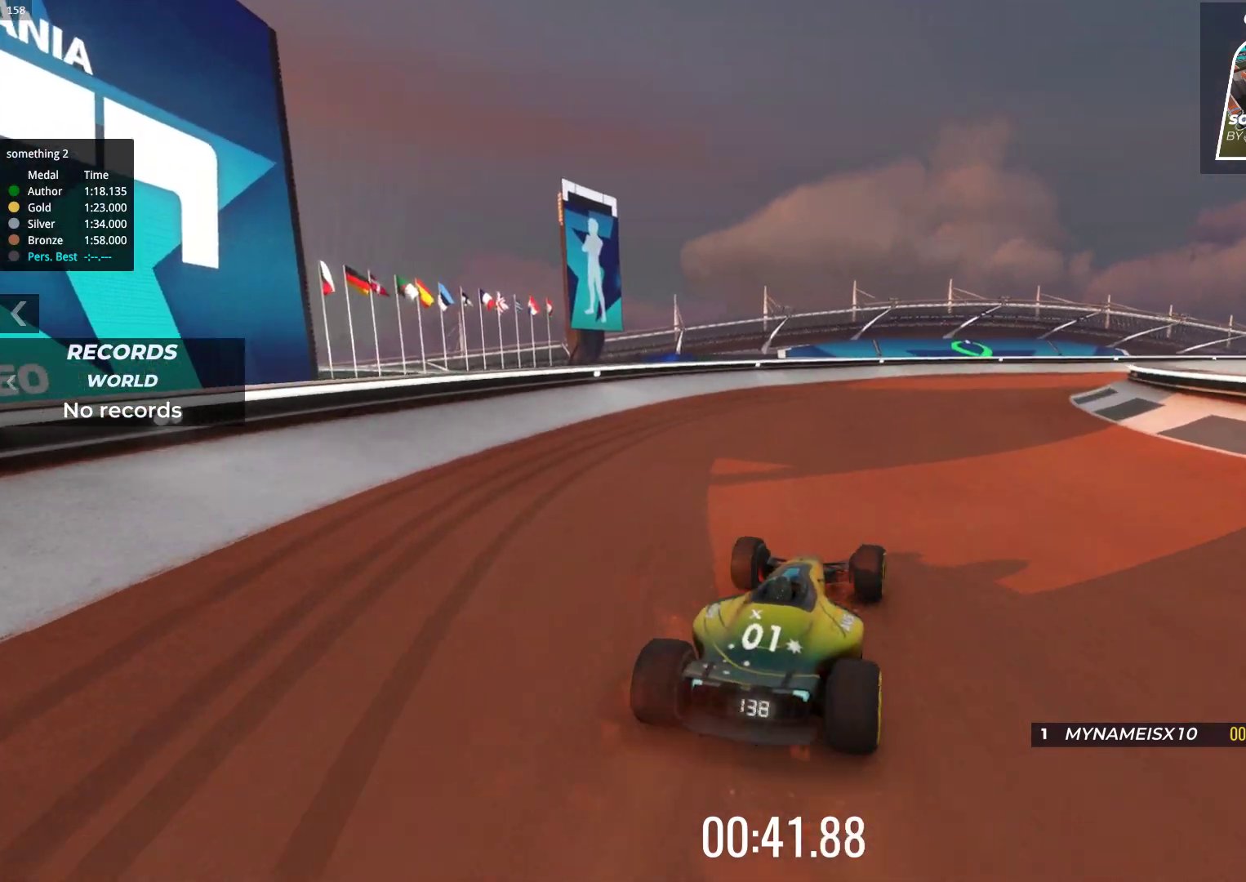
{"keys": ["up"], "events": [[50, "right", "down"], [167, "right", "up"], [333, "right", "down"], [433, "right", "up"]]}
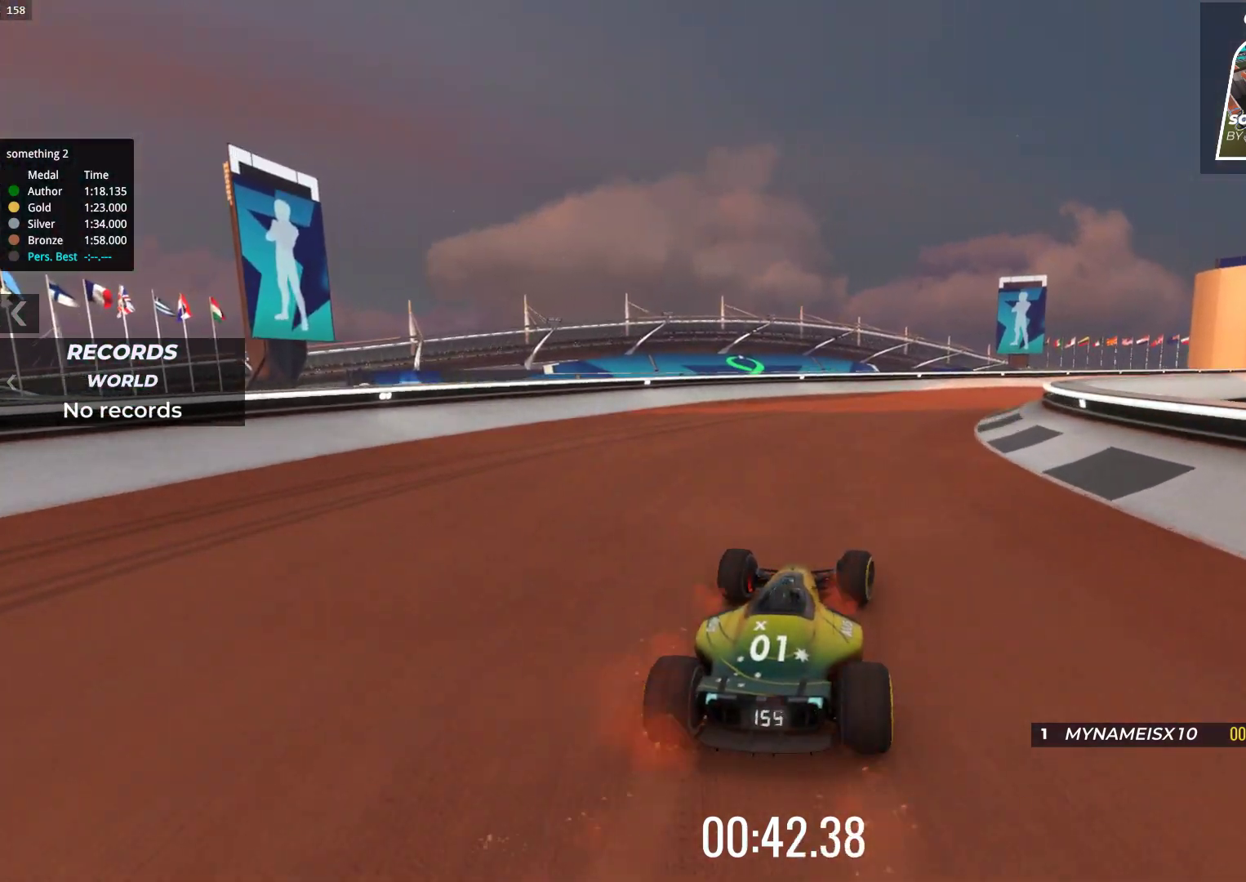
{"keys": ["right", "up"], "events": [[33, "right", "down"], [200, "right", "up"], [300, "right", "down"], [367, "right", "up"], [467, "right", "down"]]}
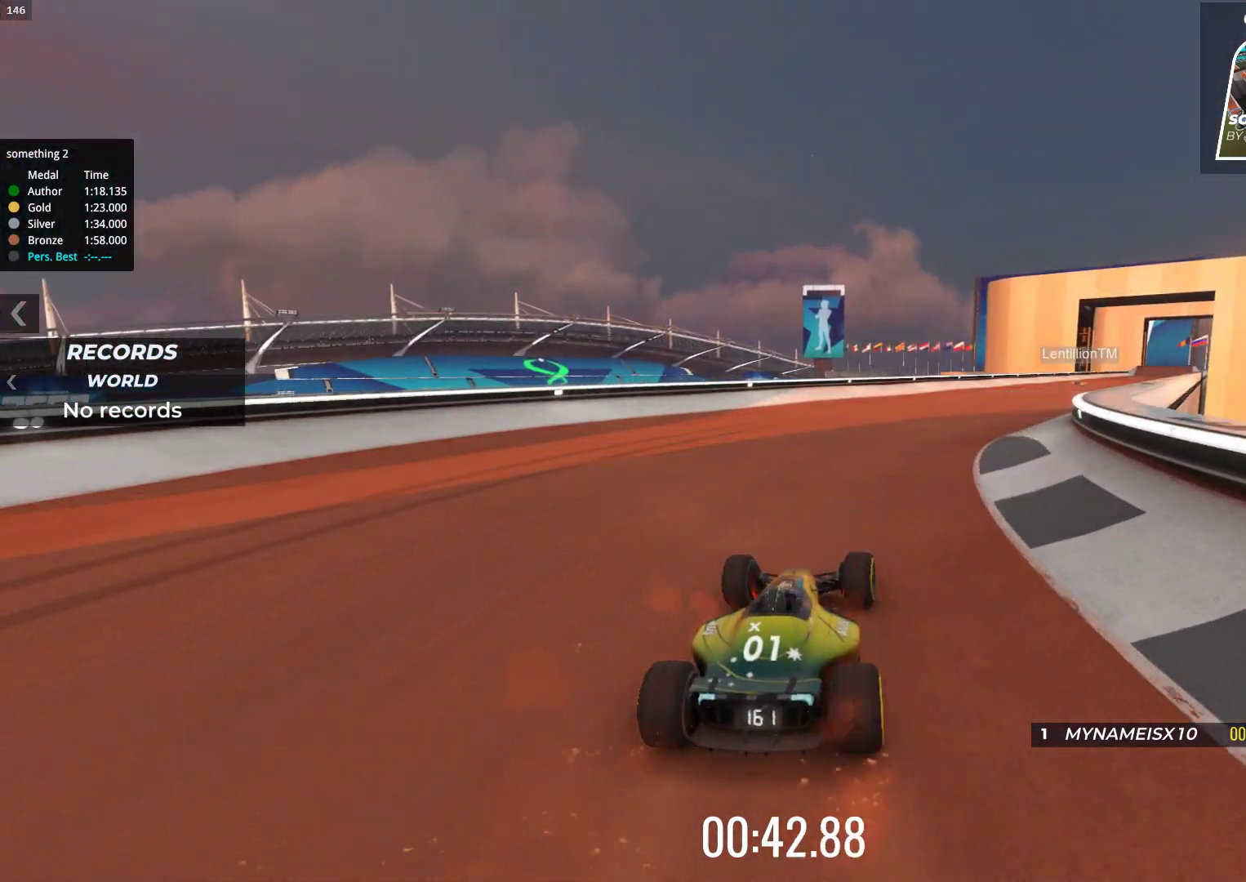
{"keys": ["up"], "events": [[50, "right", "up"], [133, "right", "down"], [217, "right", "up"], [267, "right", "down"], [383, "right", "up"]]}
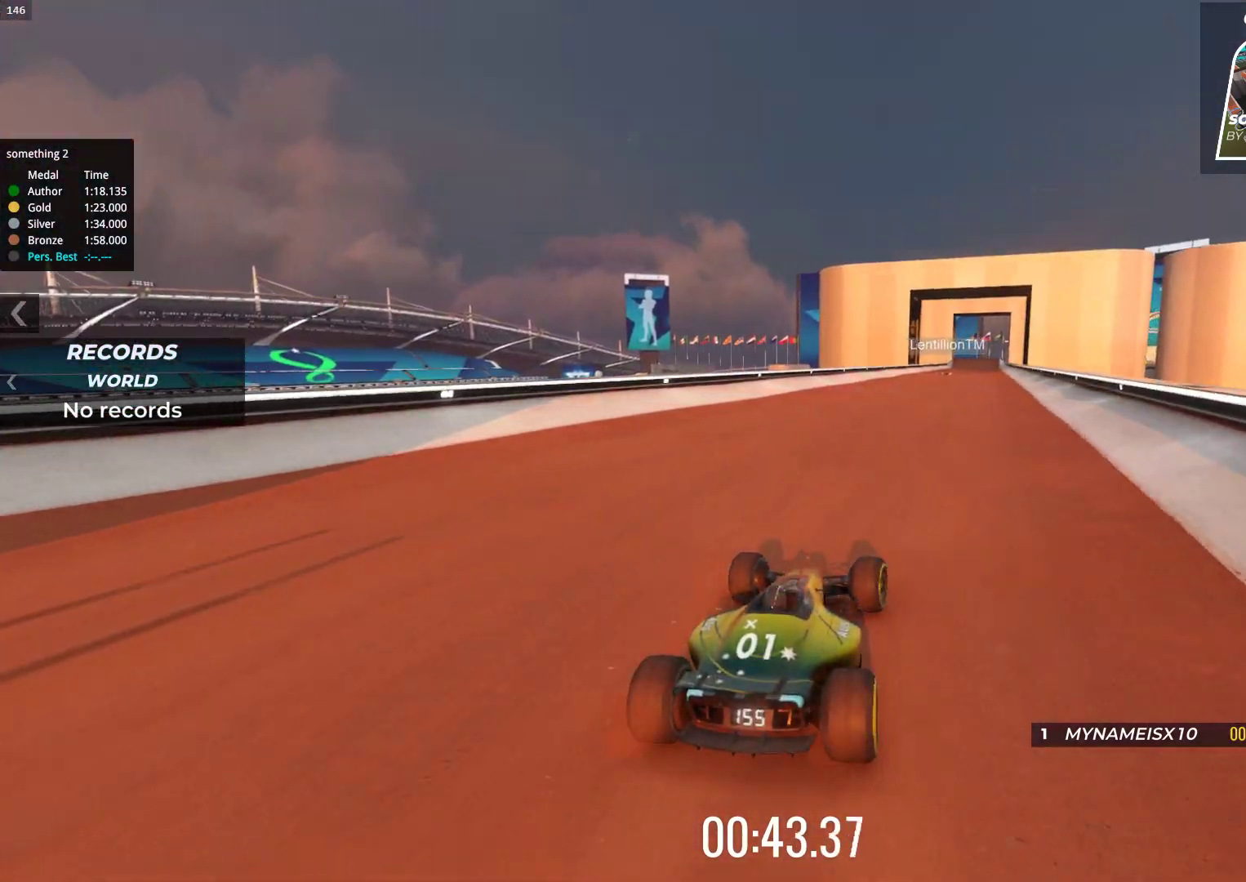
{"keys": ["up"], "events": []}
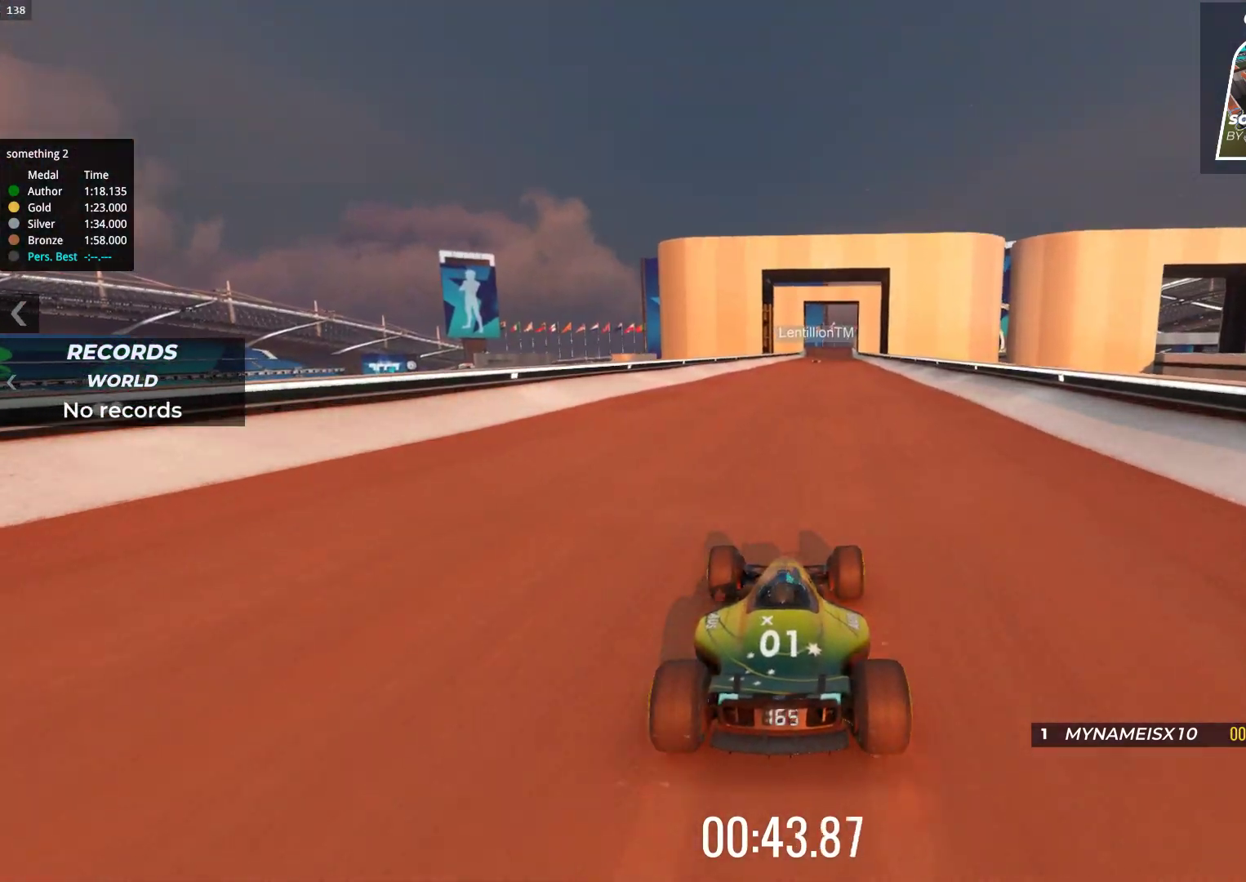
{"keys": ["up"], "events": [[33, "right", "down"], [83, "right", "up"]]}
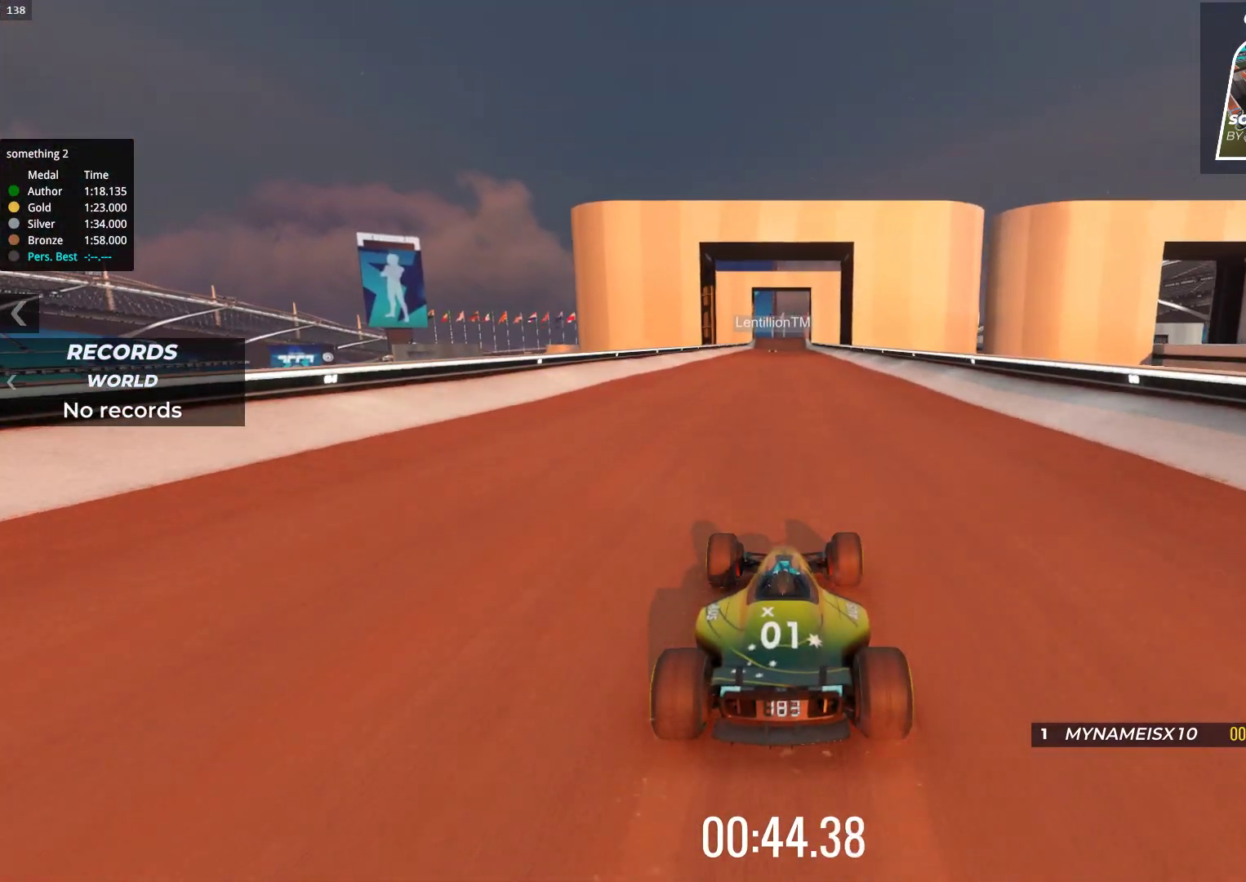
{"keys": ["up"], "events": []}
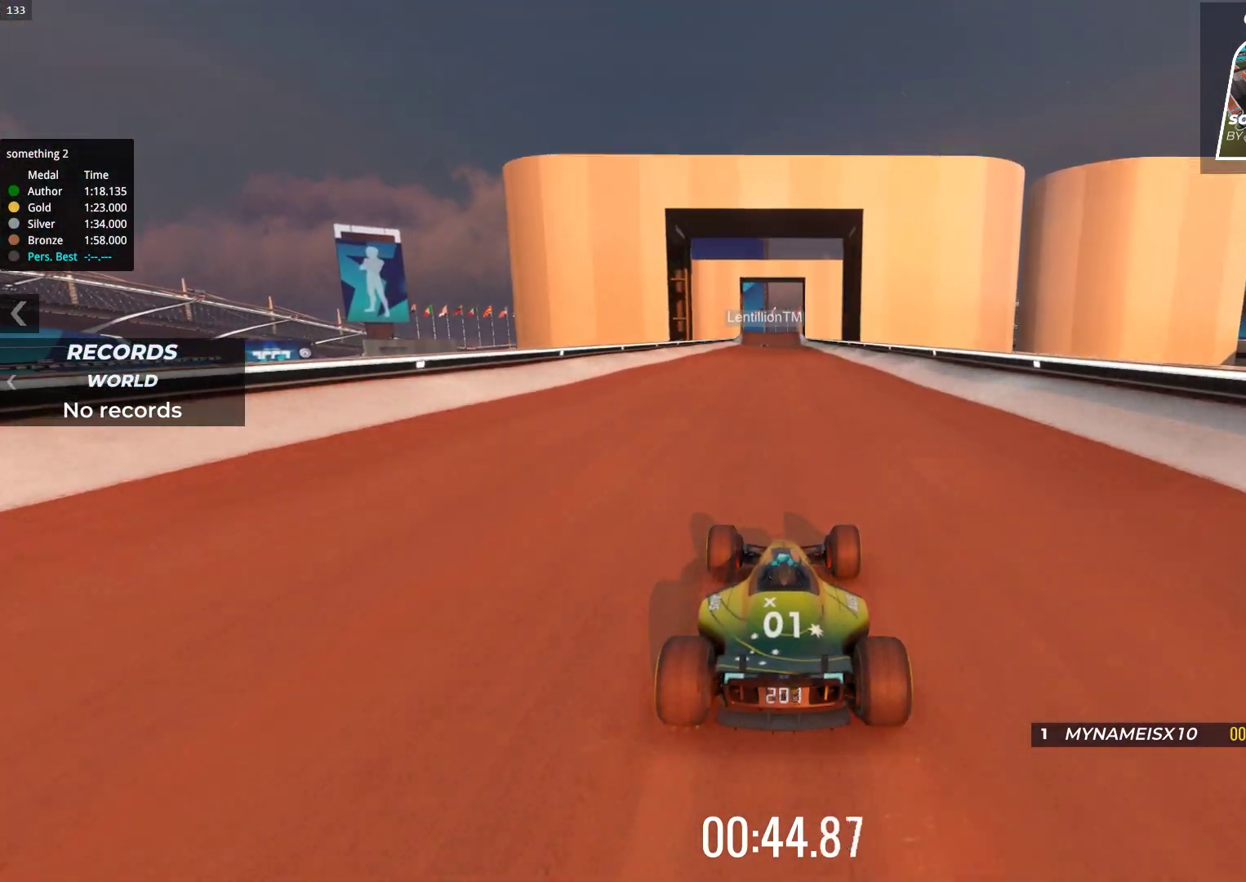
{"keys": ["up"], "events": []}
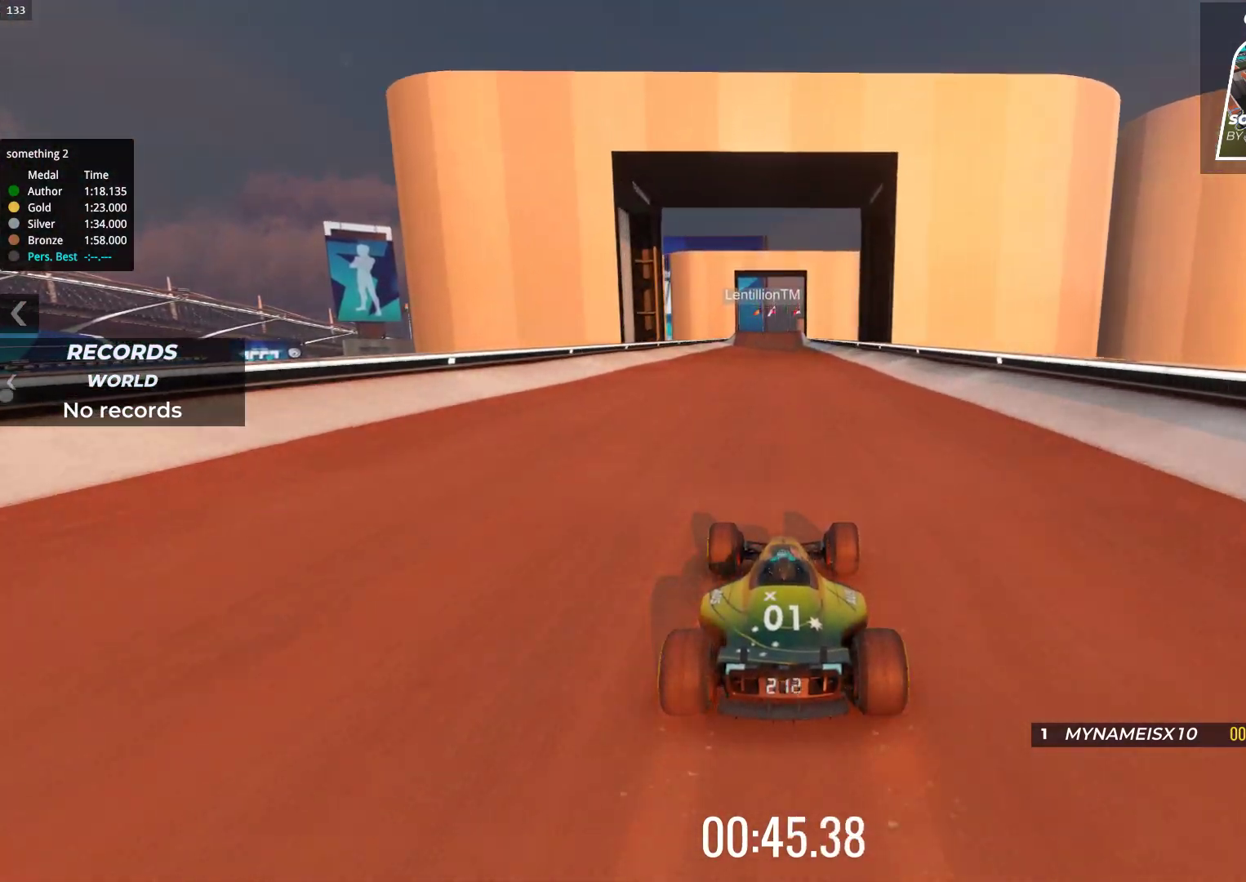
{"keys": ["up"], "events": [[83, "left", "down"], [100, "left", "up"]]}
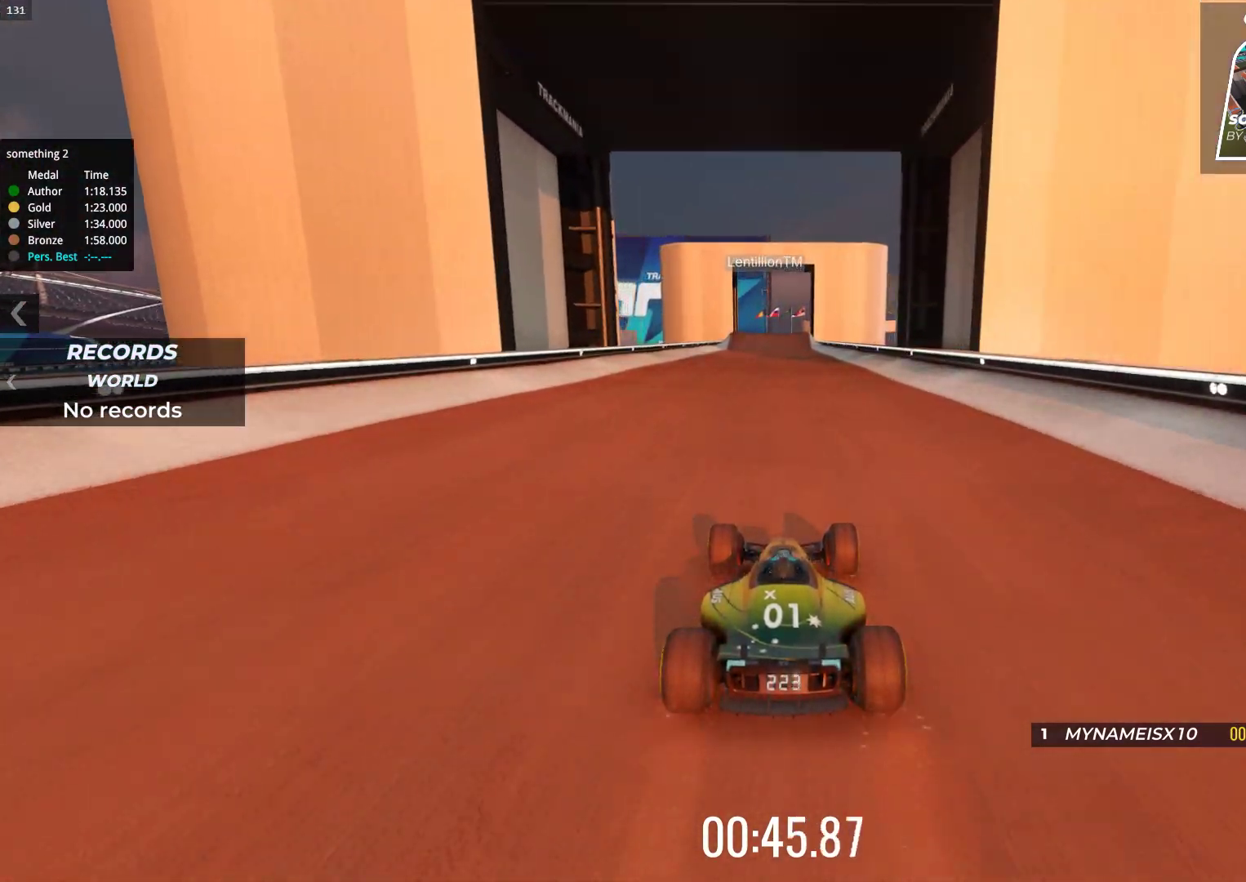
{"keys": ["up"], "events": [[467, "left", "down"], [483, "left", "up"]]}
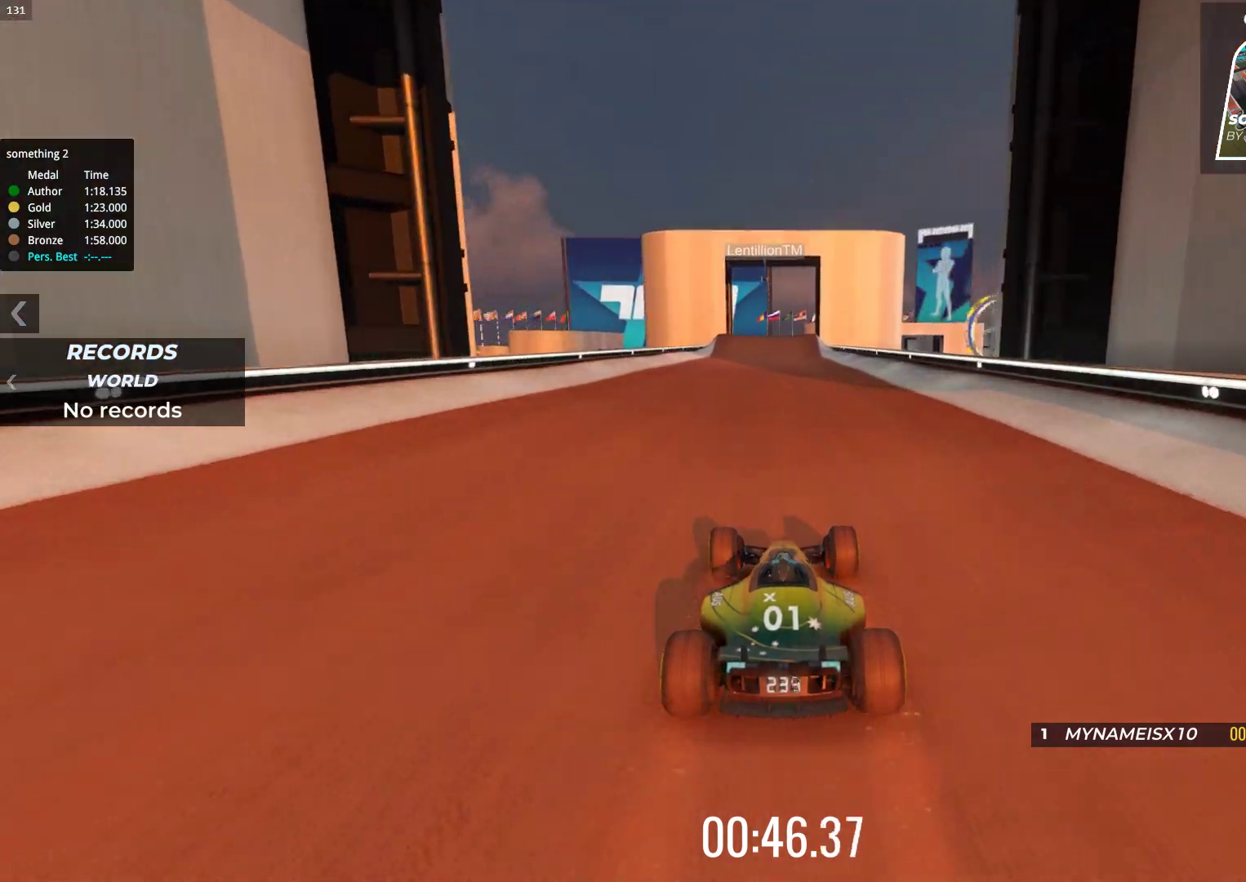
{"keys": ["up"], "events": []}